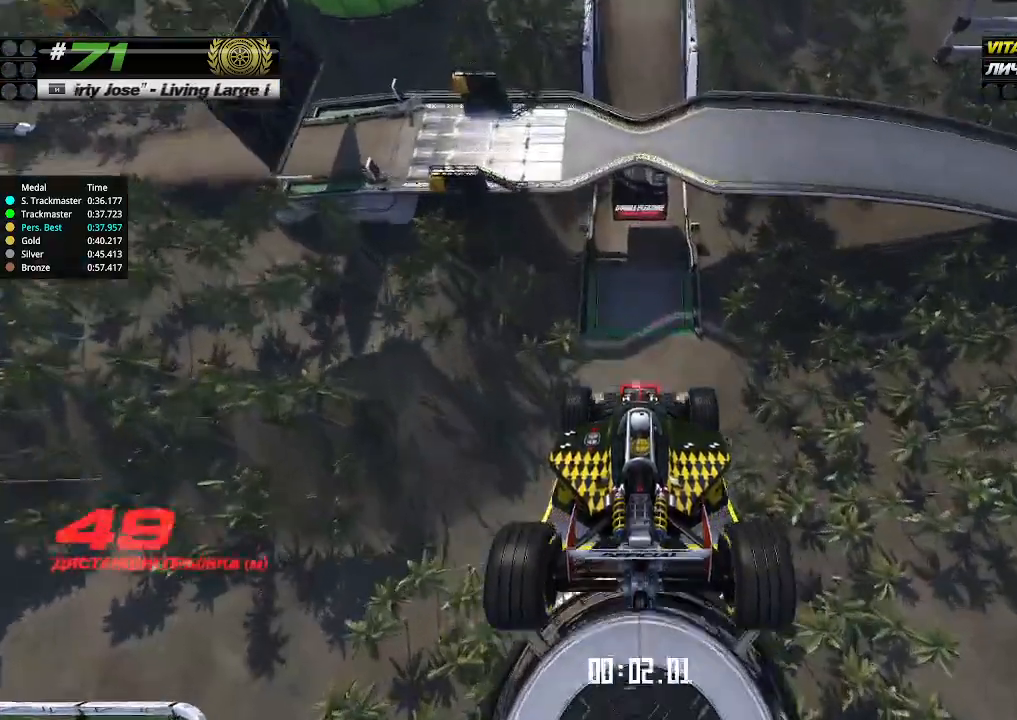
Gameplay with keyboard; each line is a JSON object with the keys held at the frame after it. "events" lists presses ("down") and releases ("up") of "down", "left", "right" and "up" between this image and that frame as [ms after this image, input, new state], when the widget could be followed in between. No other keys are recorded. Mouse input is not recorded.
{"keys": ["up"], "events": []}
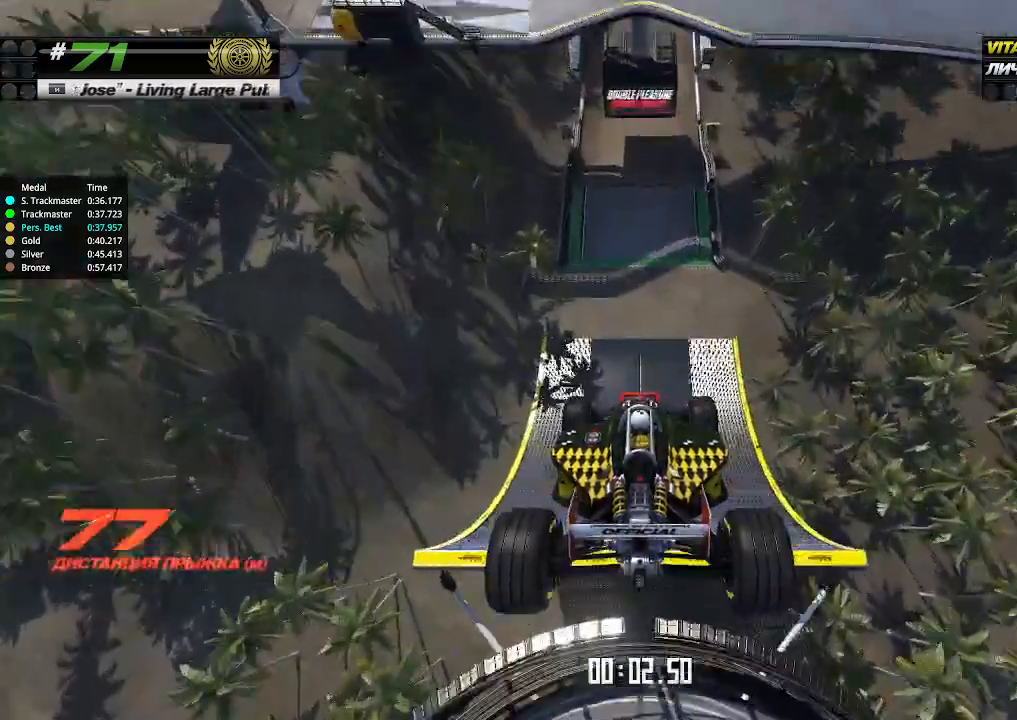
{"keys": ["up"], "events": []}
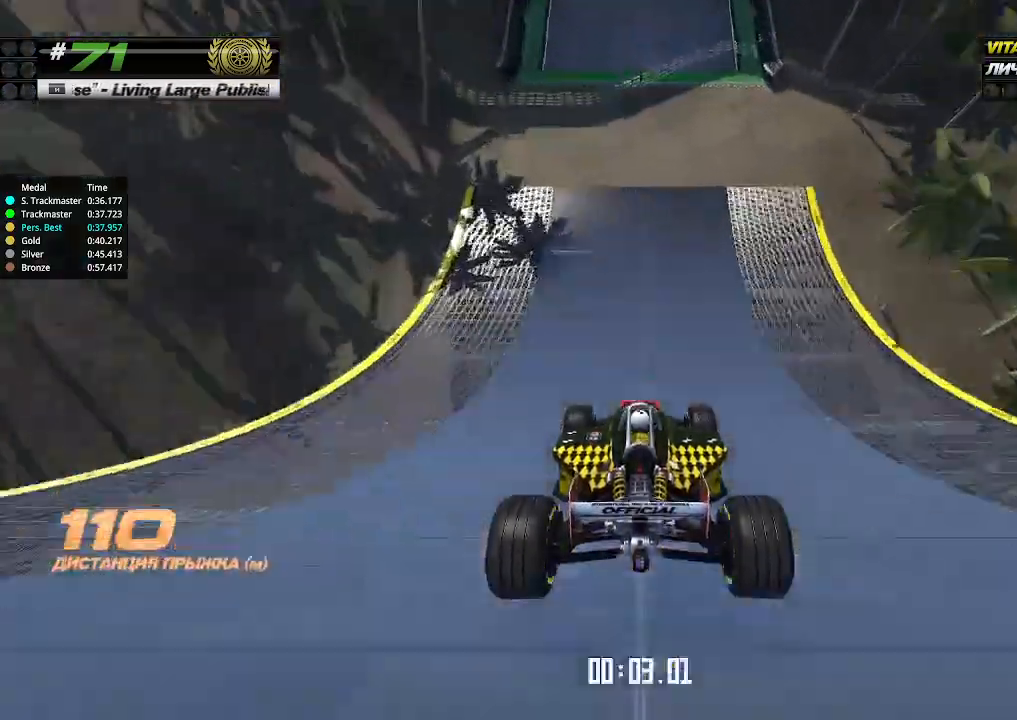
{"keys": ["up"], "events": []}
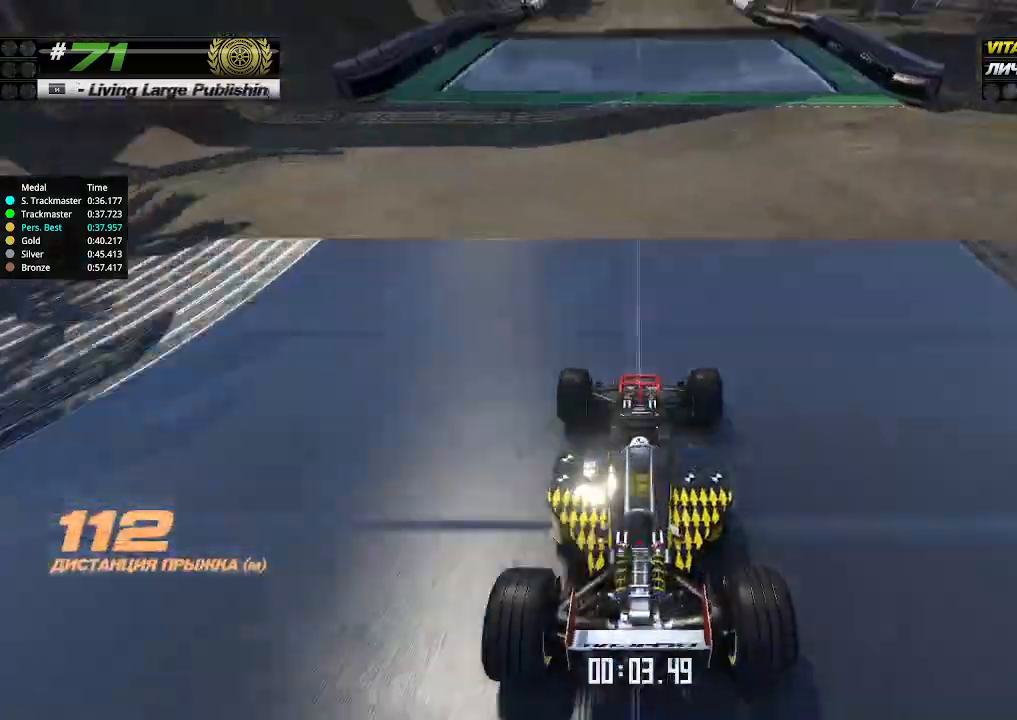
{"keys": ["up"], "events": []}
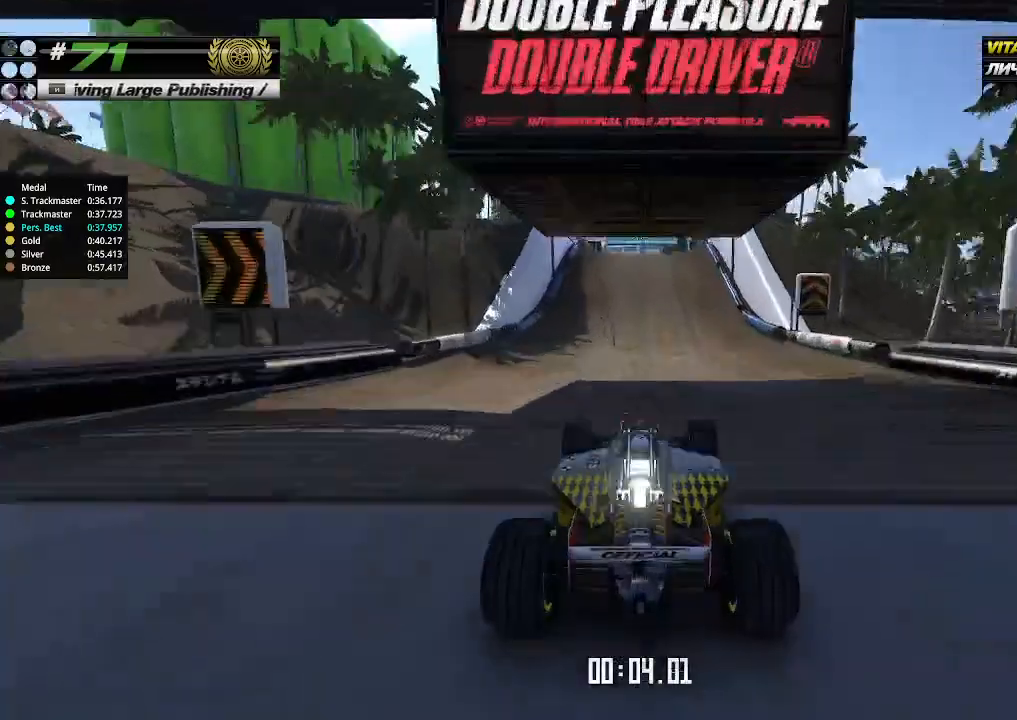
{"keys": ["left", "up"], "events": [[500, "left", "down"]]}
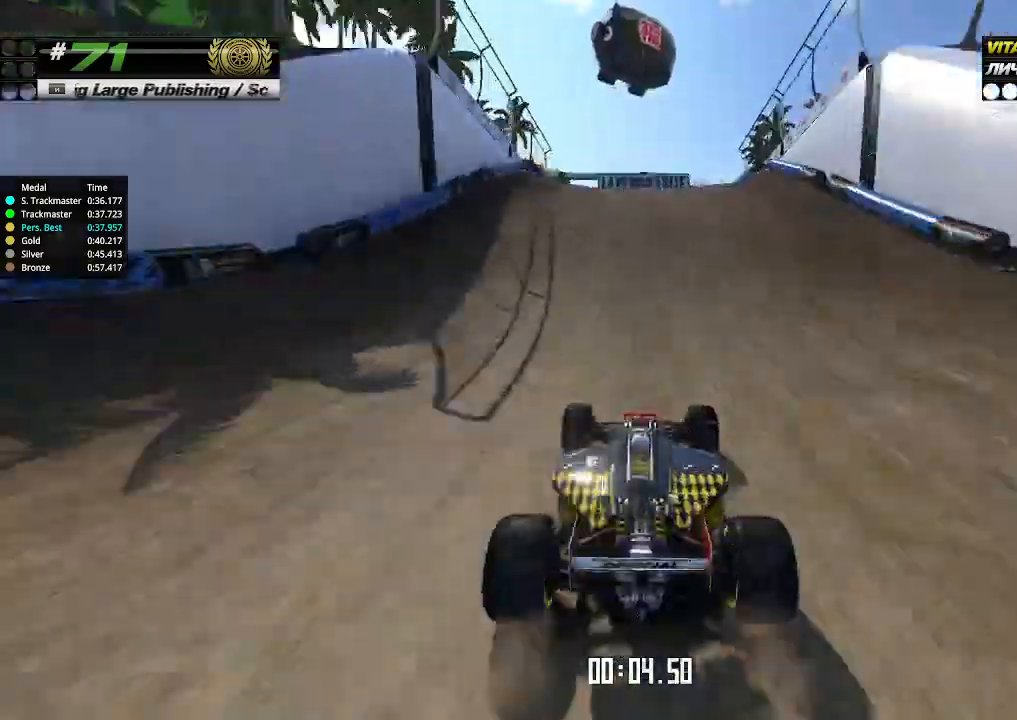
{"keys": ["up"], "events": [[33, "left", "up"]]}
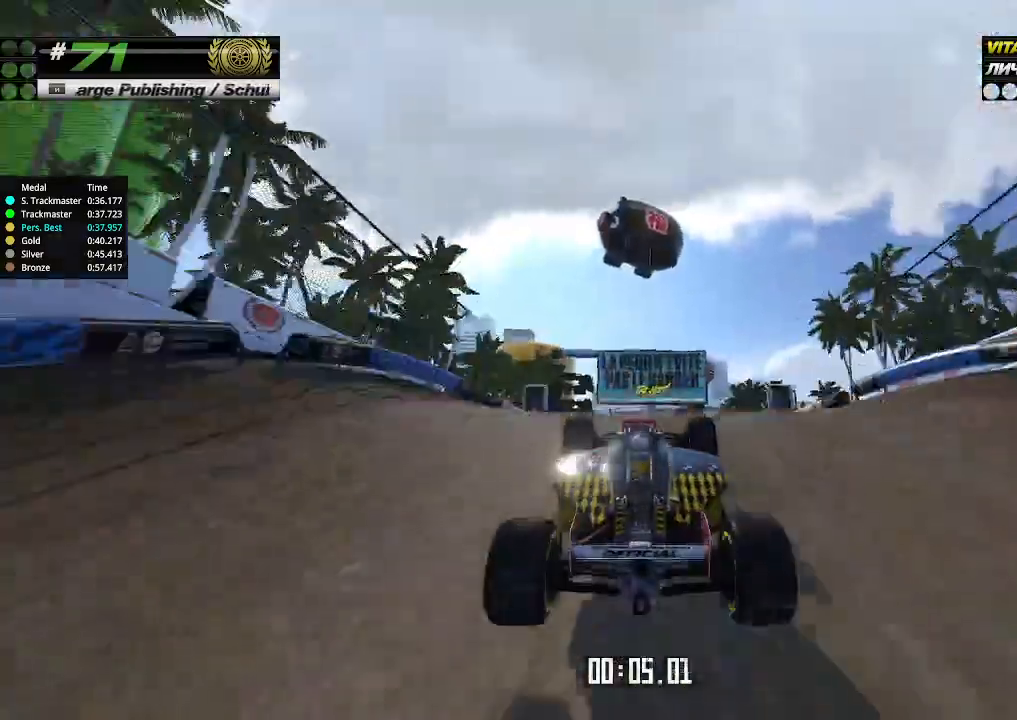
{"keys": ["up"], "events": [[66, "down", "down"], [133, "down", "up"]]}
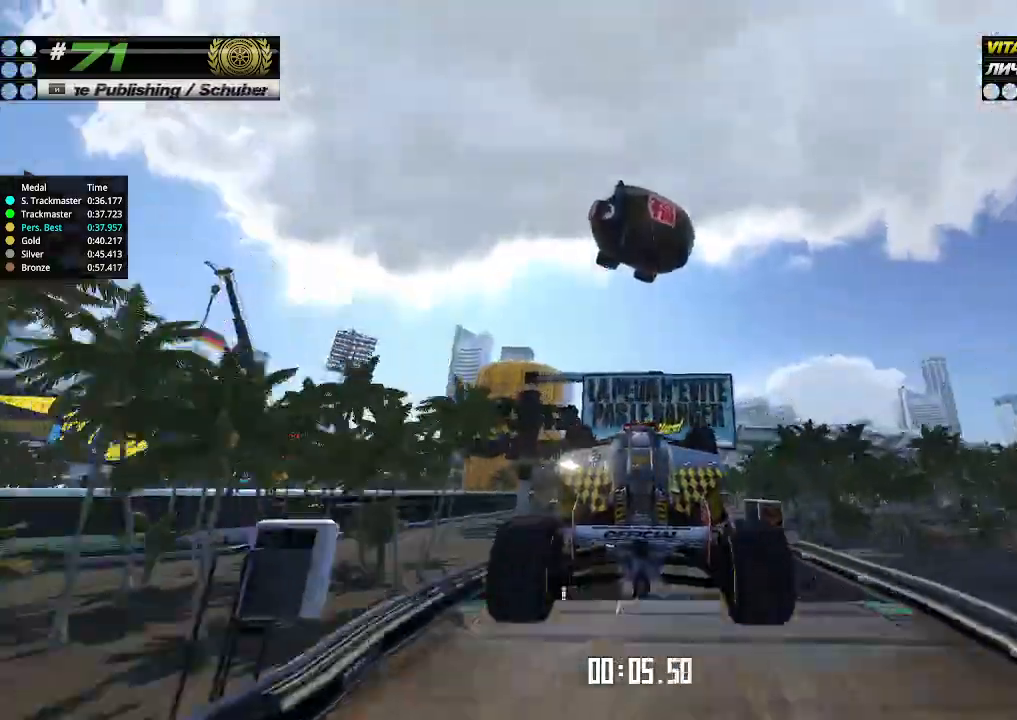
{"keys": ["up"], "events": []}
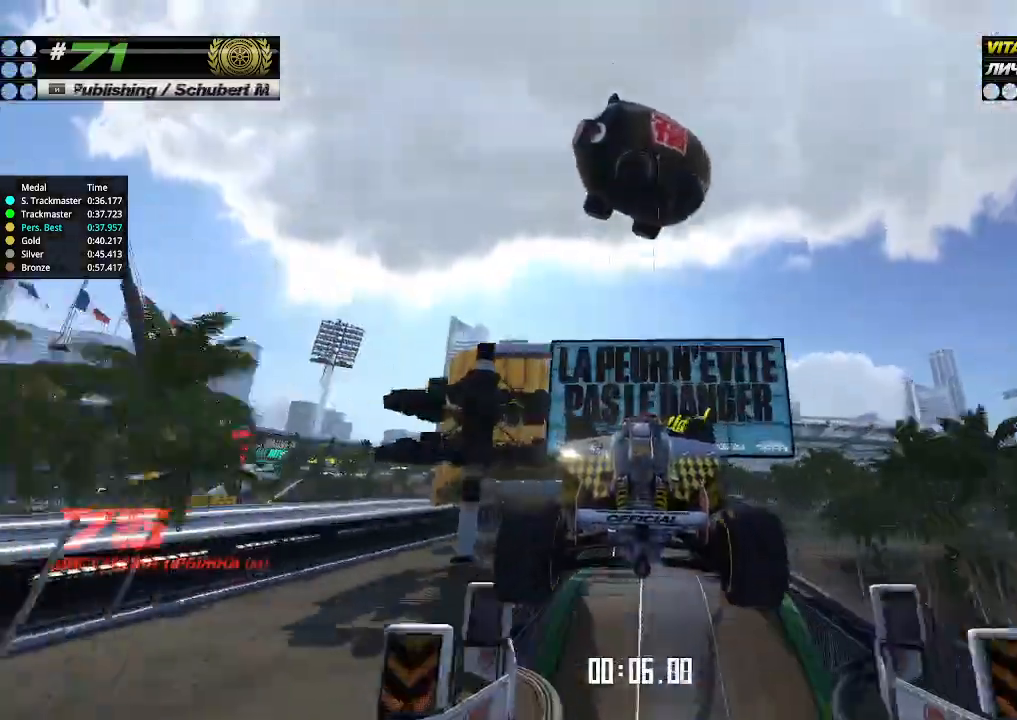
{"keys": ["up"], "events": []}
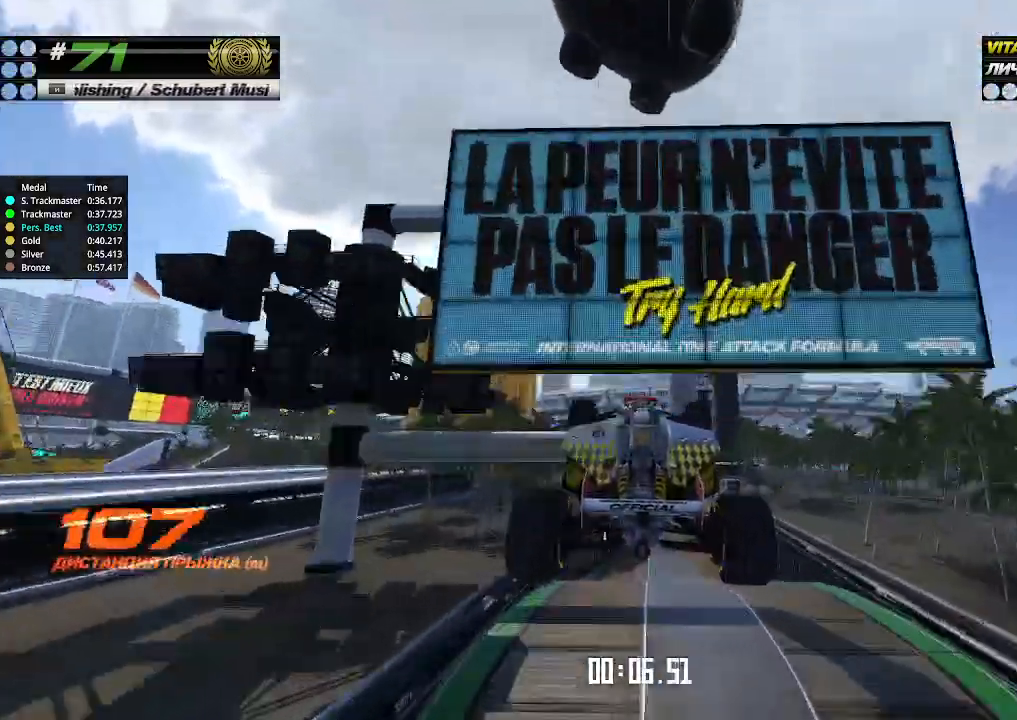
{"keys": ["up"], "events": []}
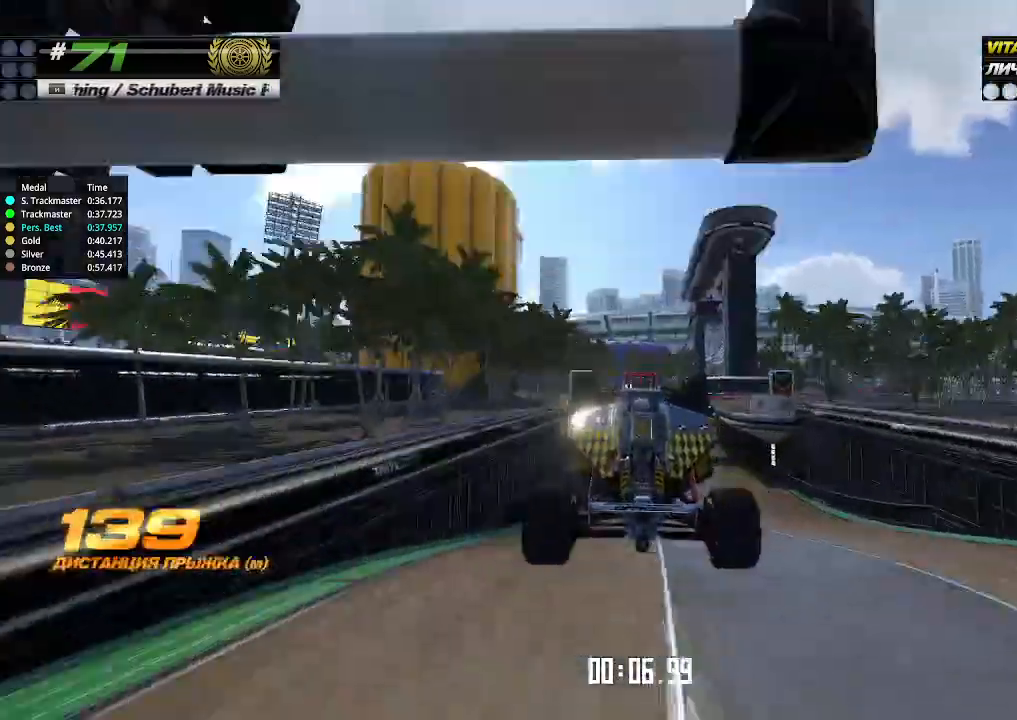
{"keys": ["up"], "events": []}
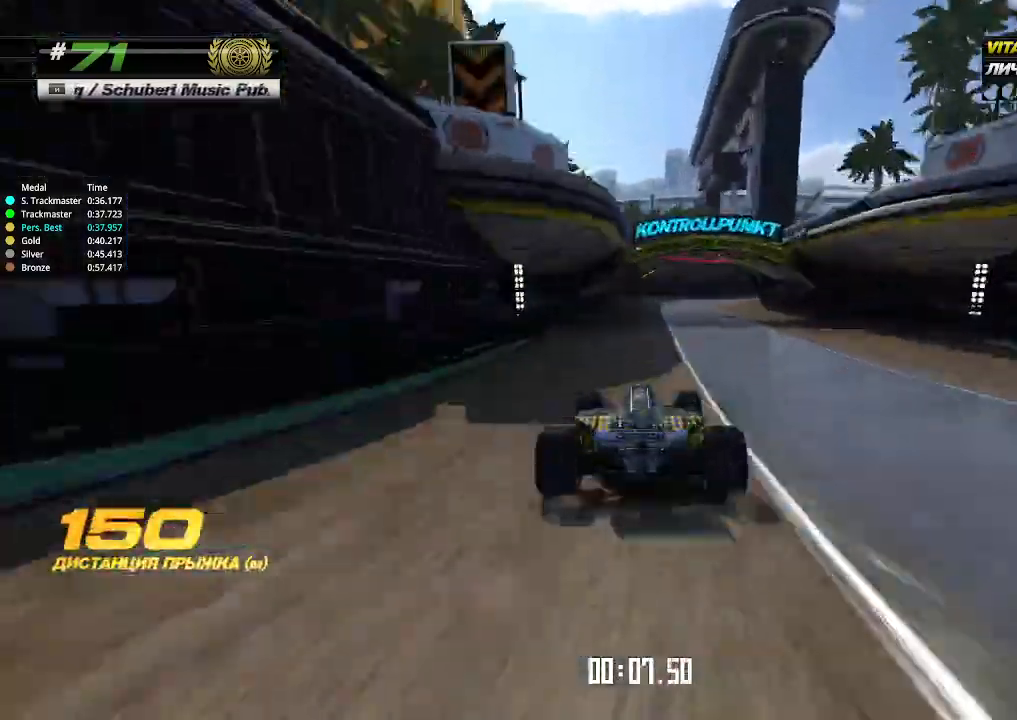
{"keys": ["right", "up"], "events": [[166, "right", "down"]]}
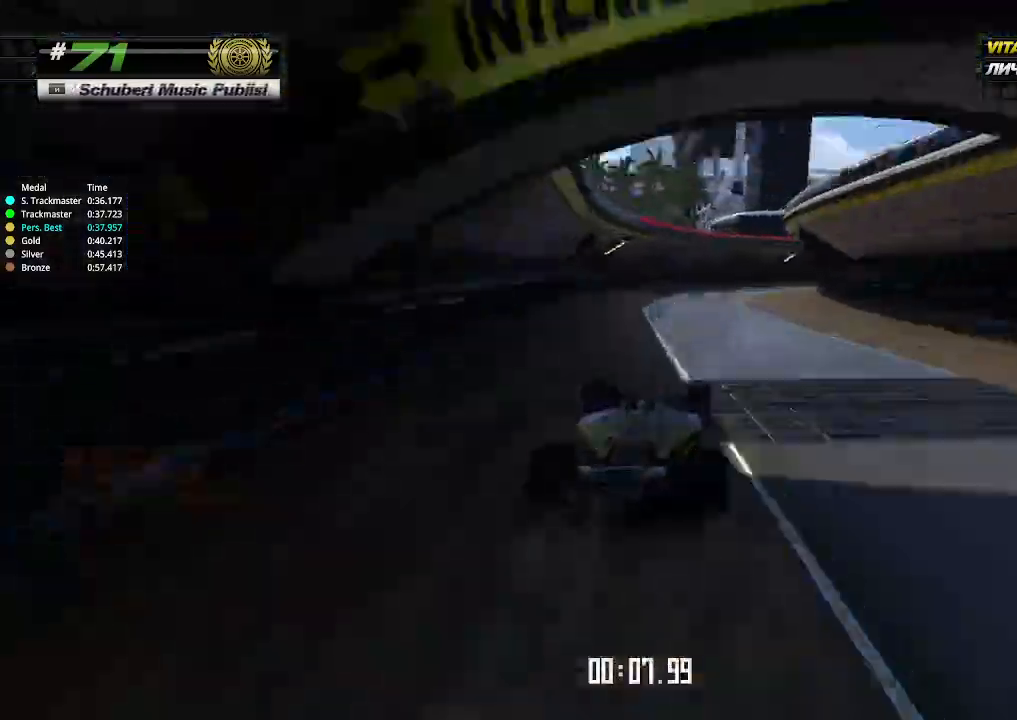
{"keys": ["right", "up"], "events": []}
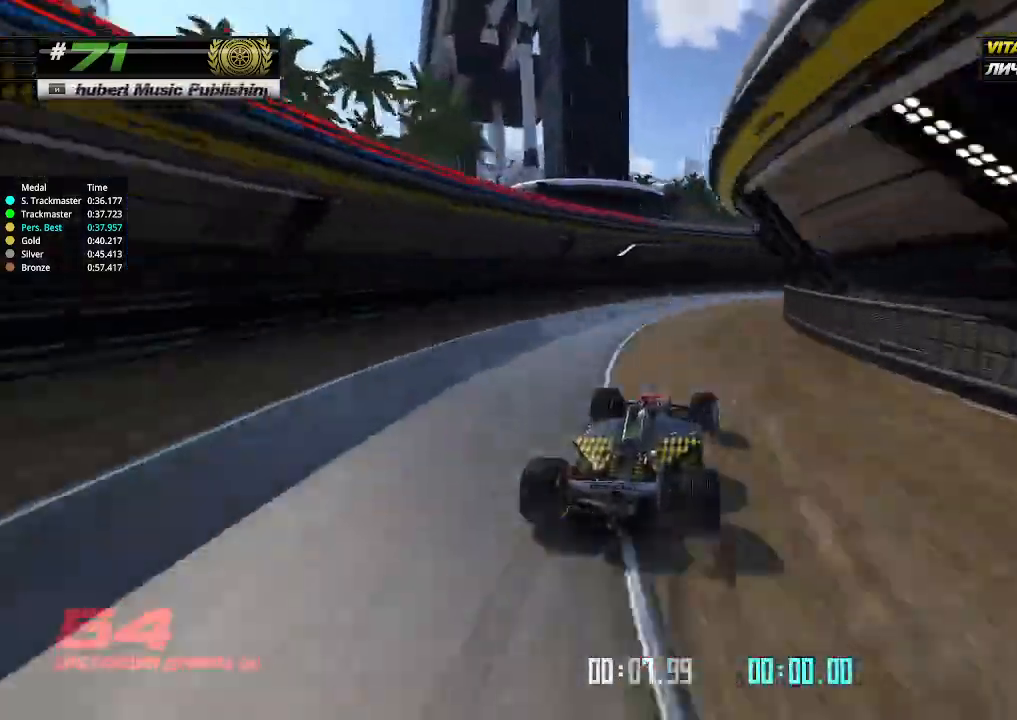
{"keys": ["right", "up"], "events": []}
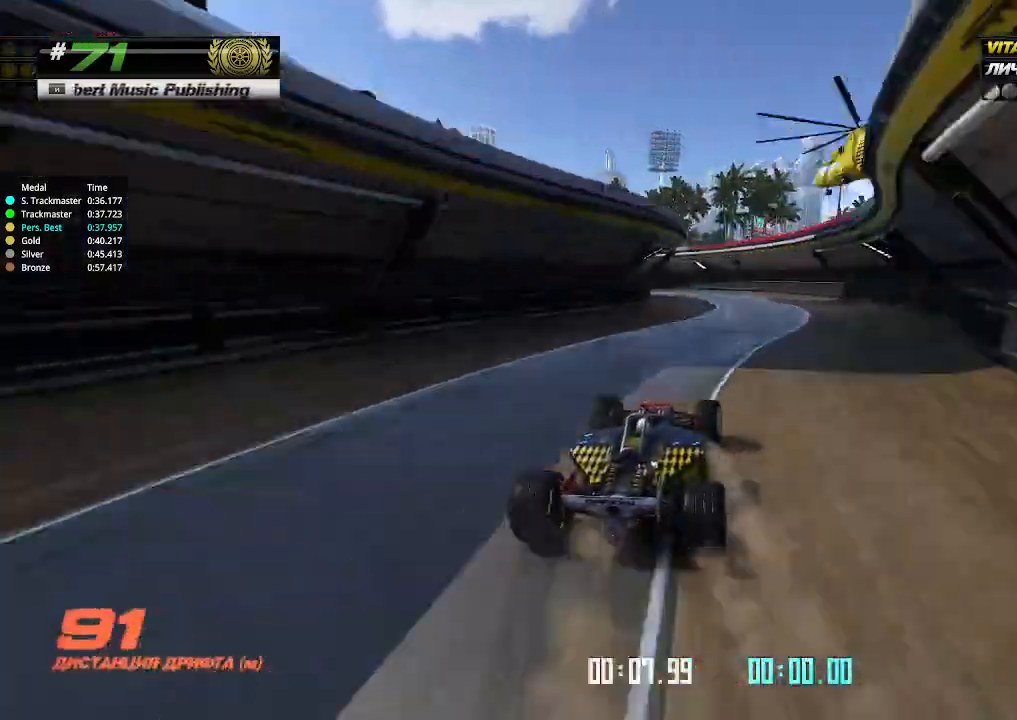
{"keys": ["left"], "events": [[33, "left", "down"], [33, "right", "up"], [433, "up", "up"]]}
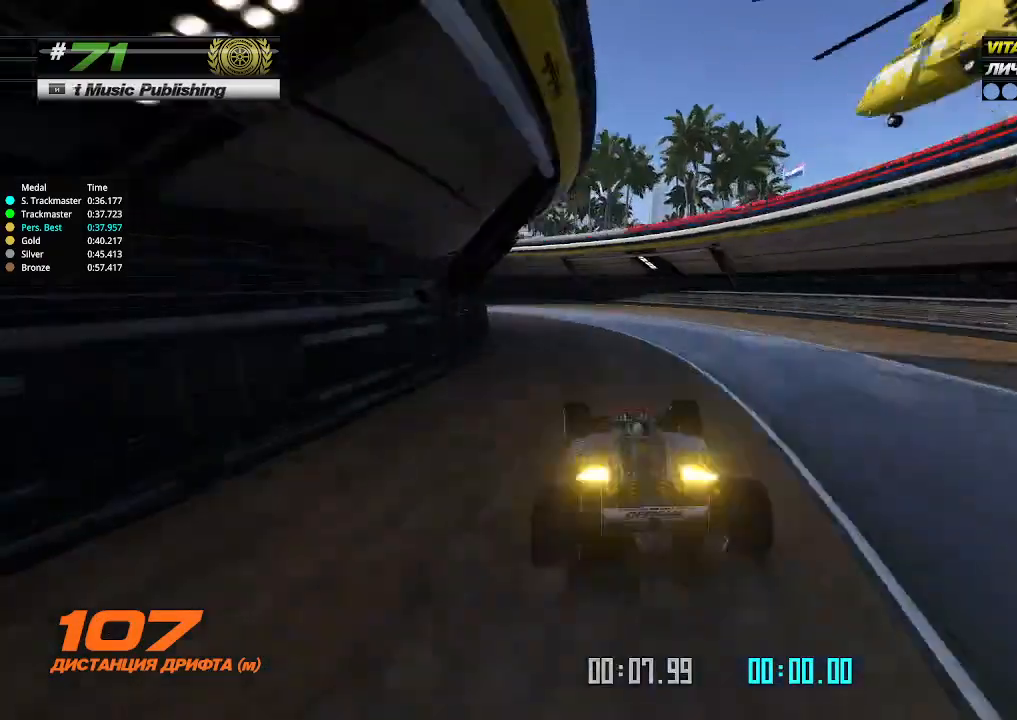
{"keys": ["left", "up"], "events": [[400, "up", "down"]]}
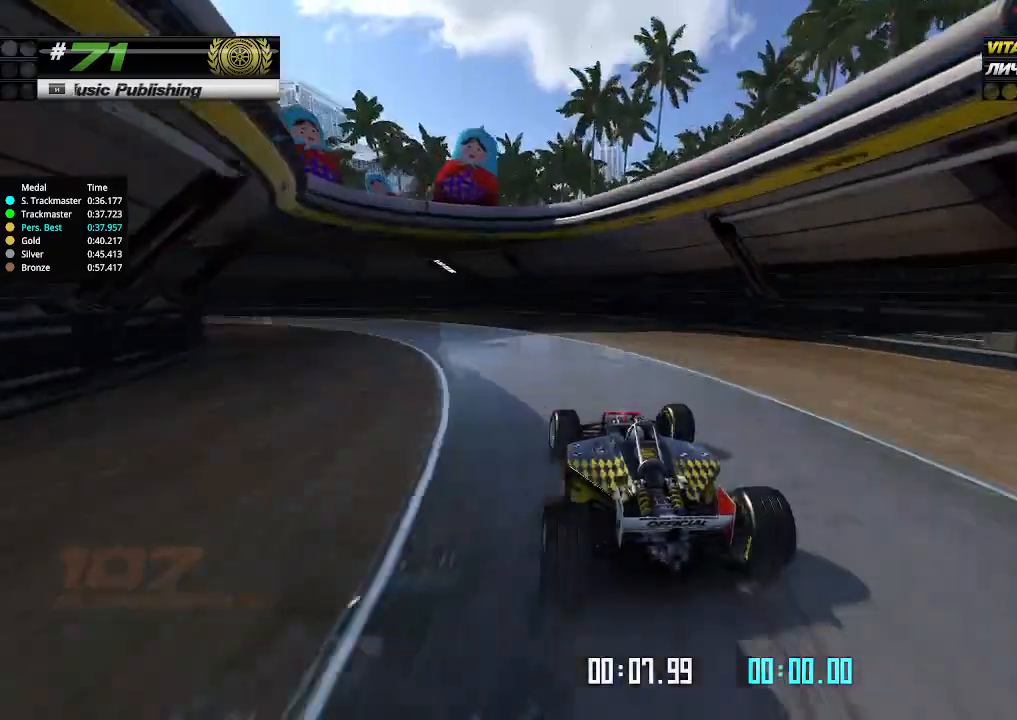
{"keys": ["left", "up"], "events": []}
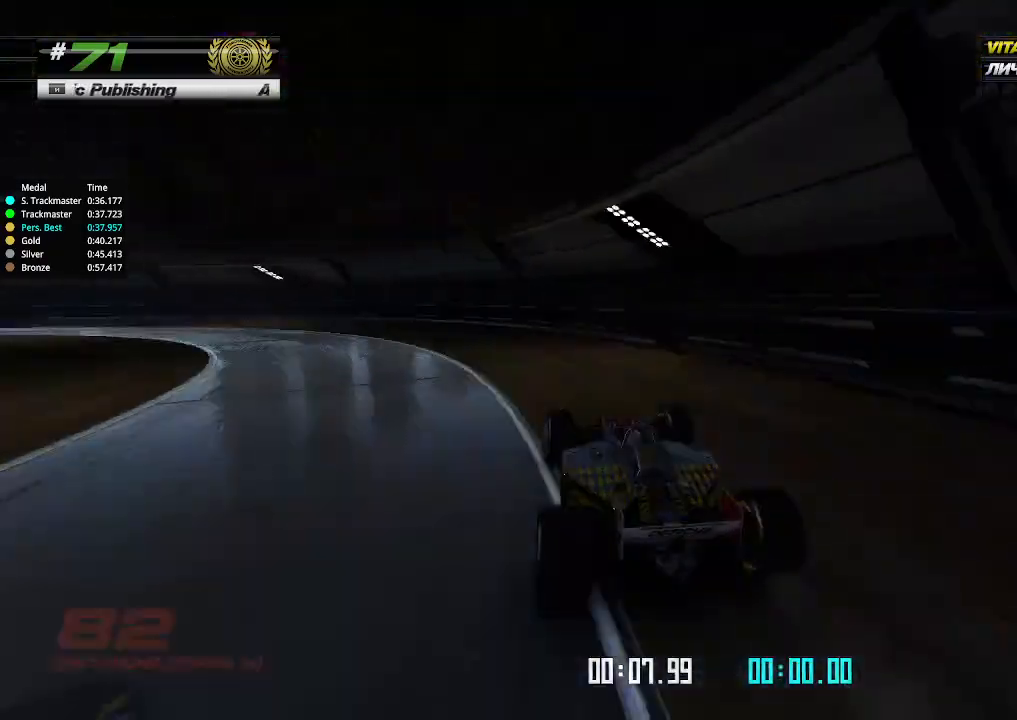
{"keys": ["up"], "events": [[66, "left", "up"], [66, "up", "up"], [100, "left", "down"], [100, "up", "down"], [166, "left", "up"]]}
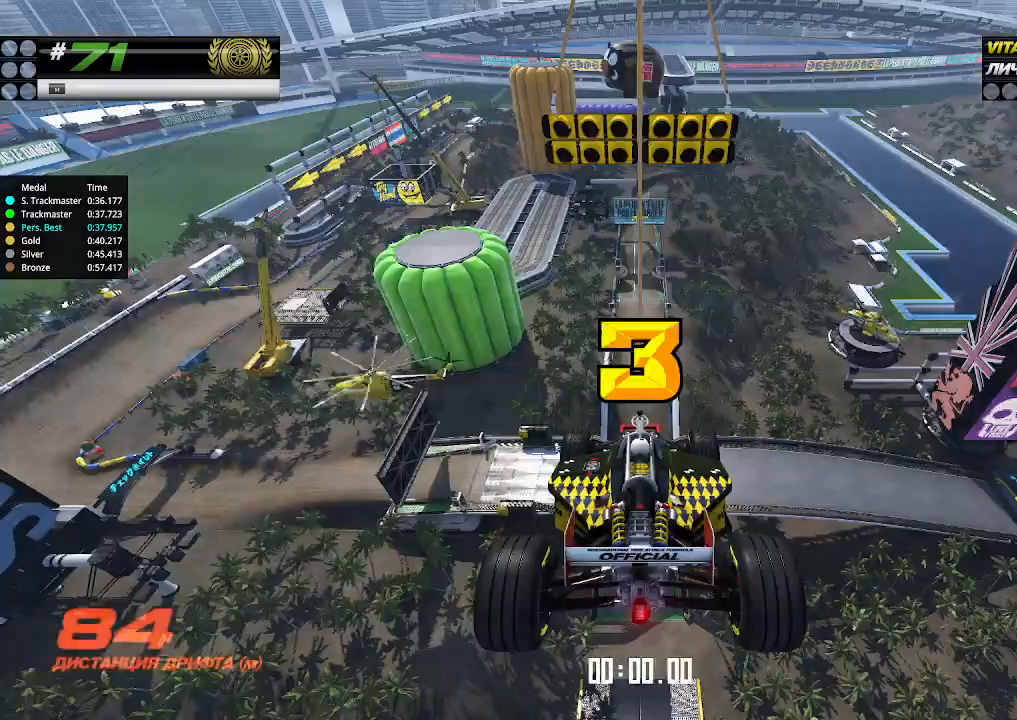
{"keys": ["up"], "events": []}
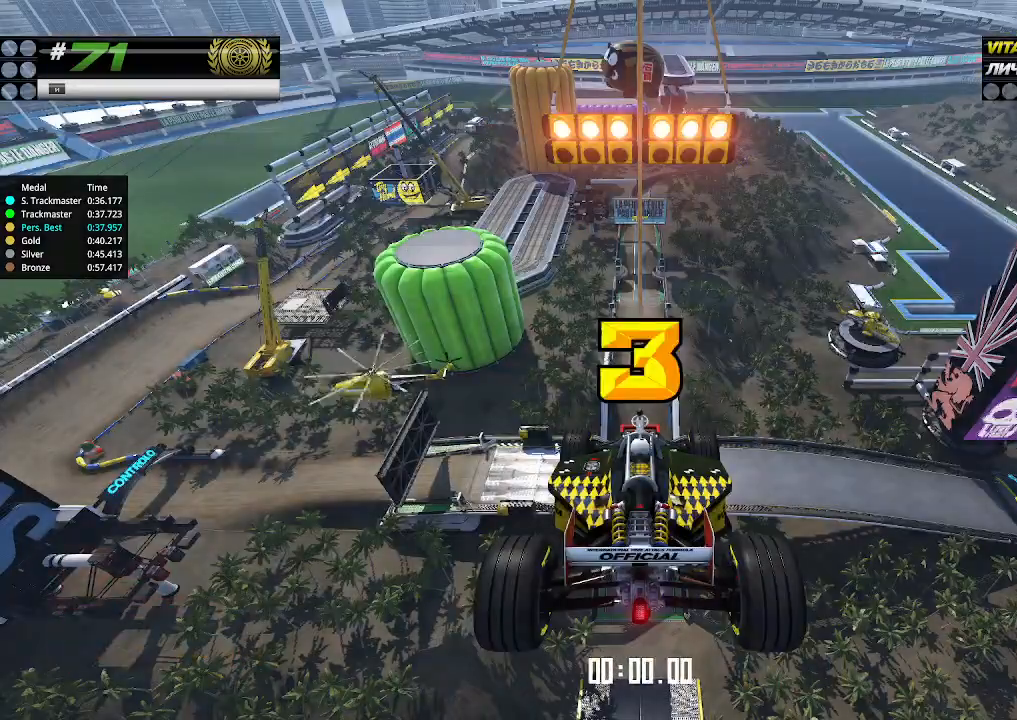
{"keys": ["up"], "events": []}
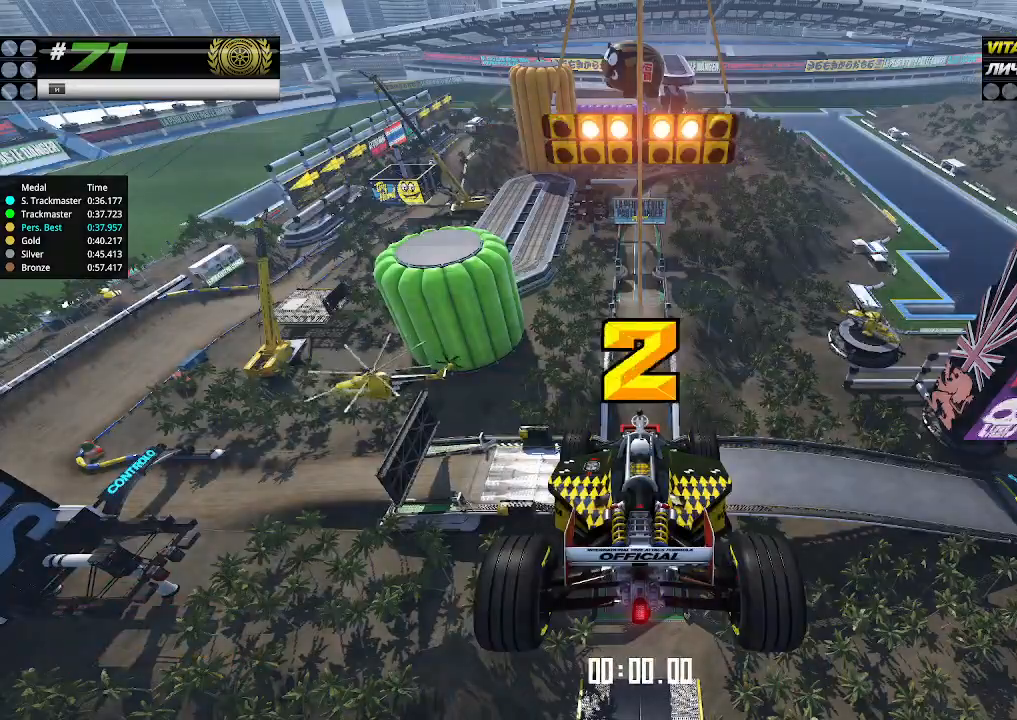
{"keys": ["up"], "events": []}
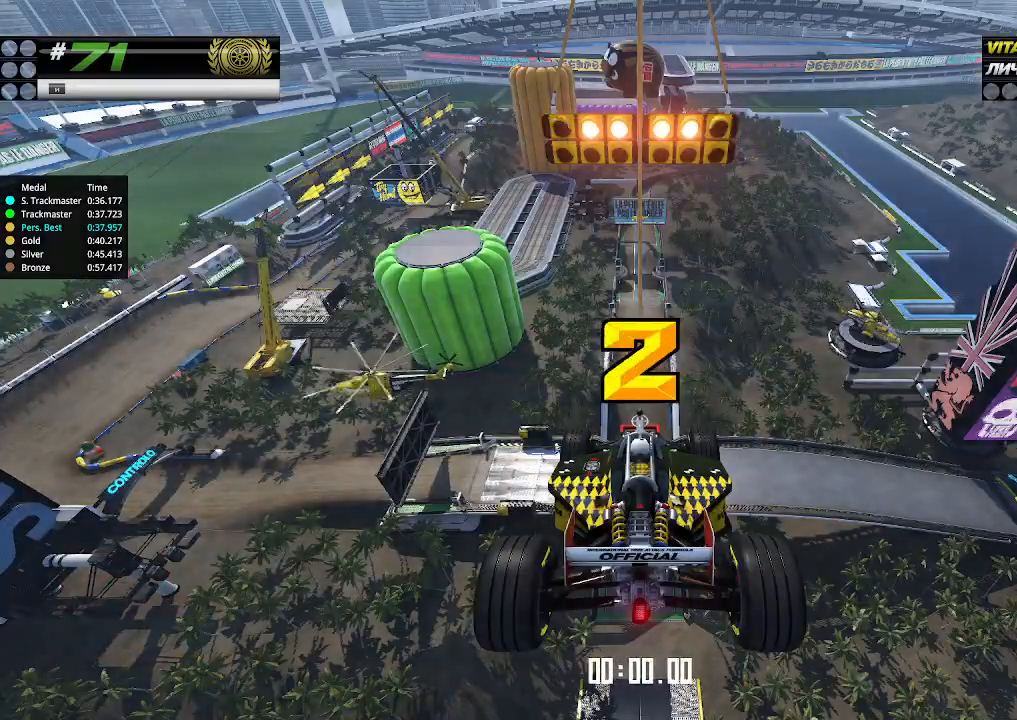
{"keys": ["up"], "events": []}
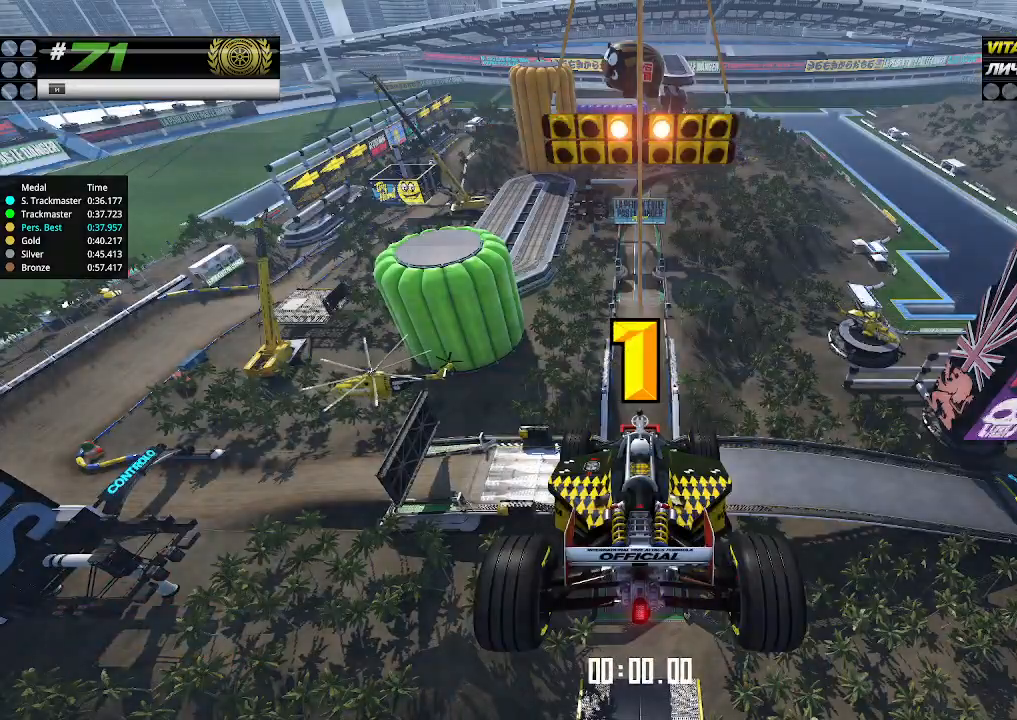
{"keys": ["up"], "events": []}
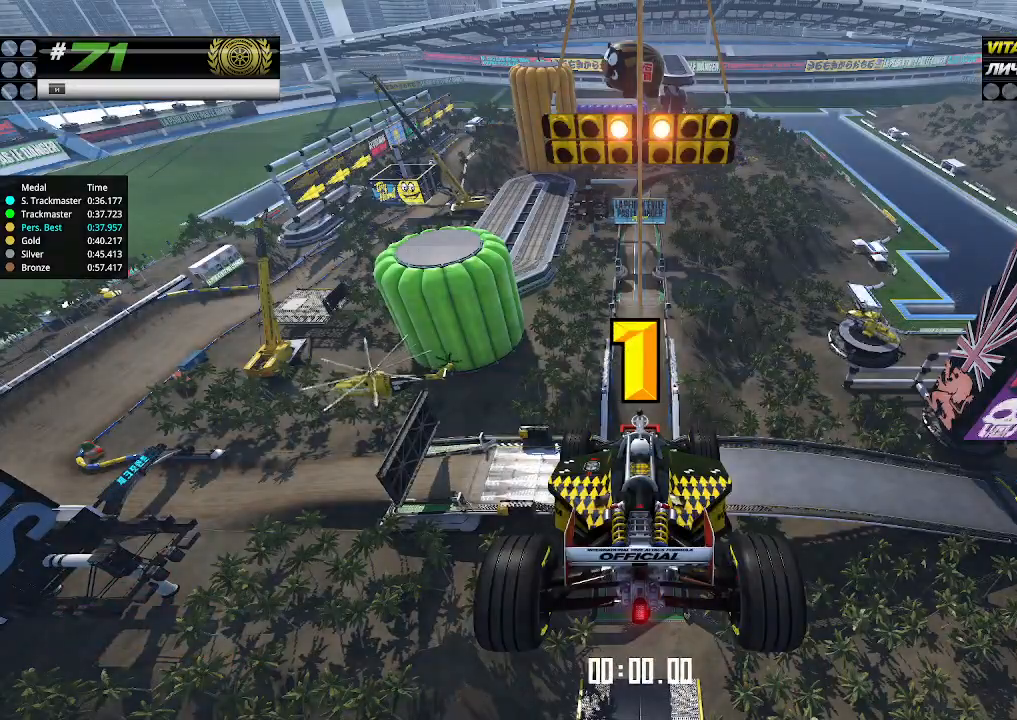
{"keys": ["up"], "events": []}
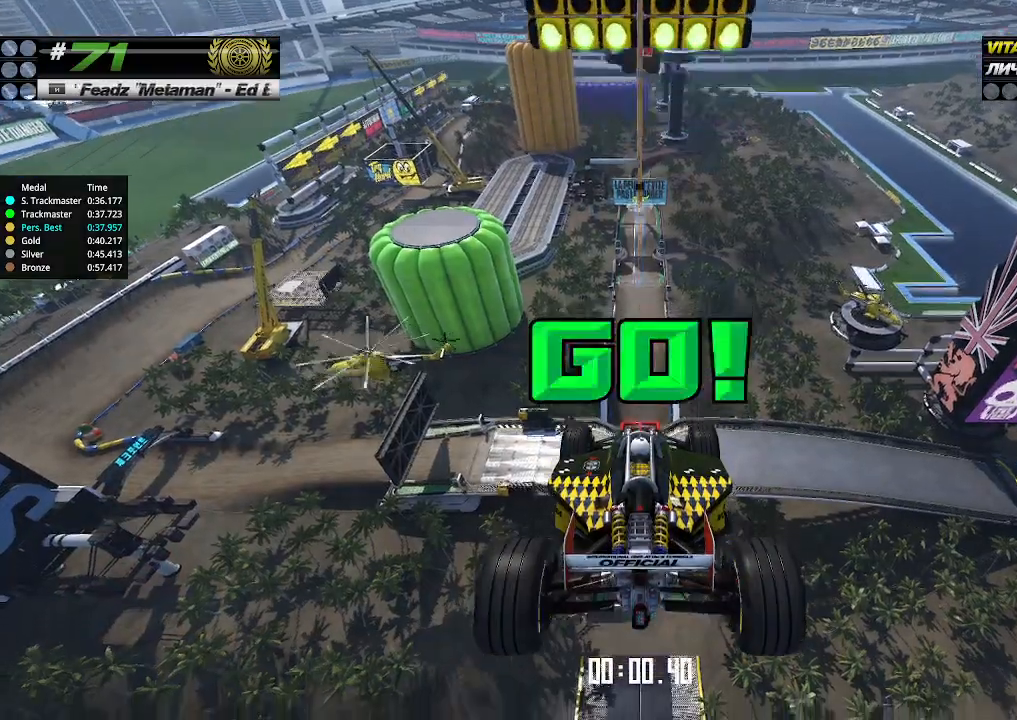
{"keys": ["up"], "events": []}
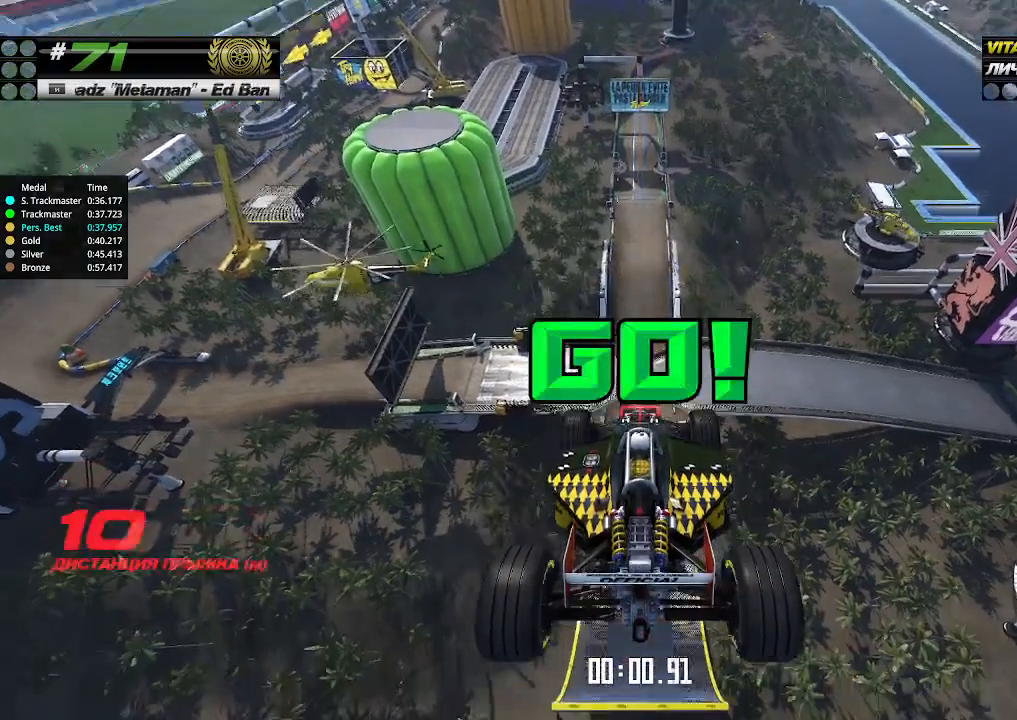
{"keys": ["up"], "events": []}
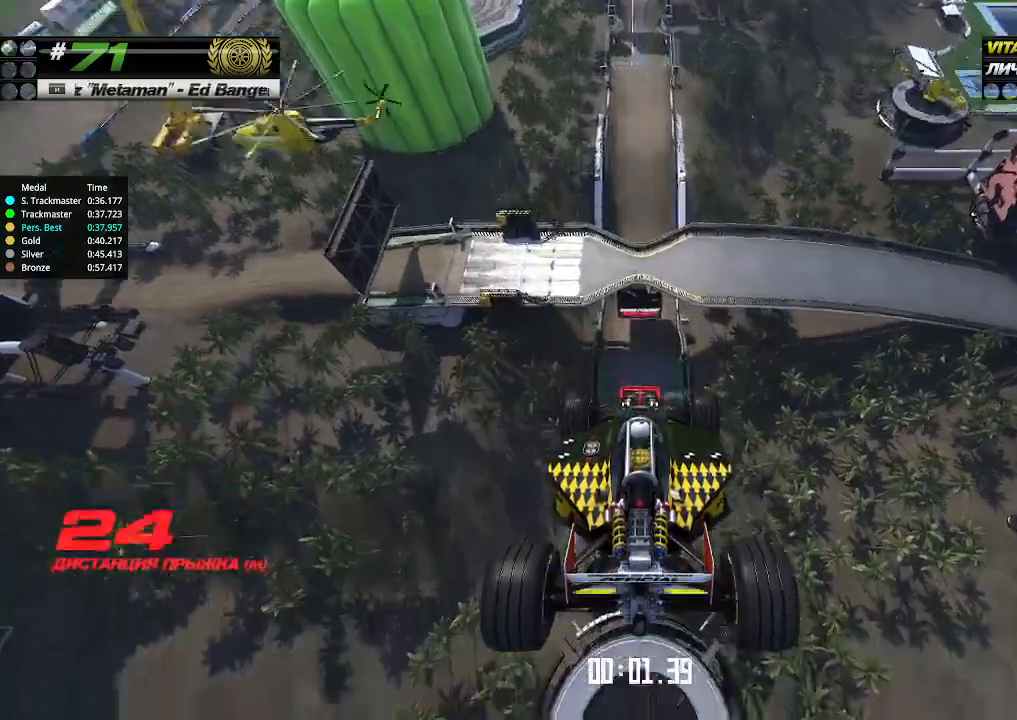
{"keys": ["up"], "events": []}
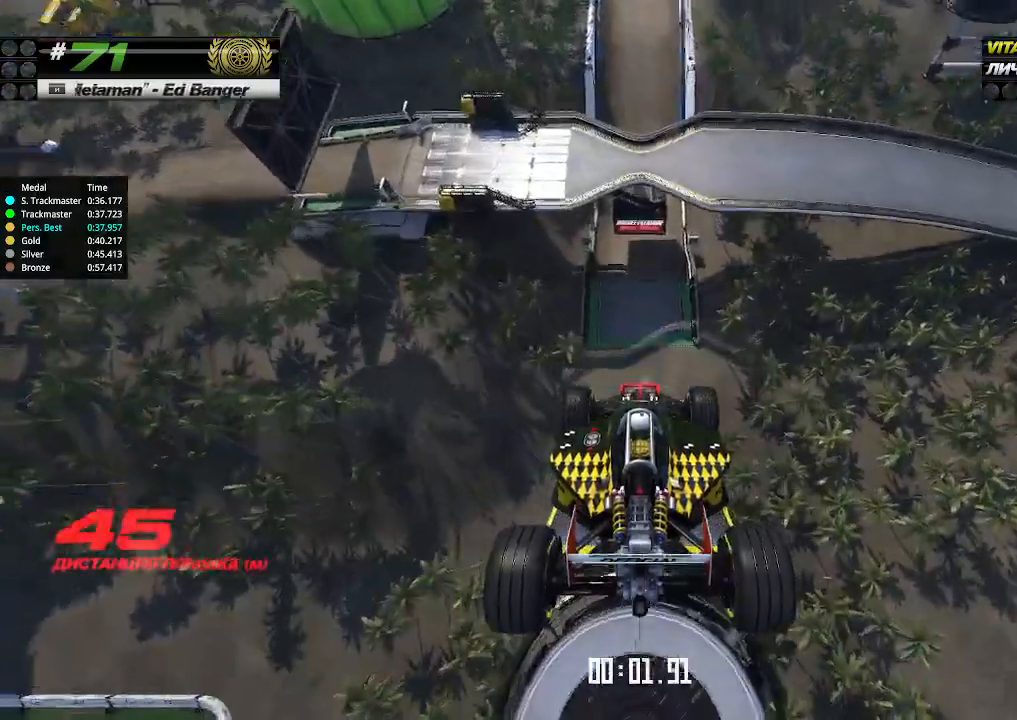
{"keys": ["up"], "events": []}
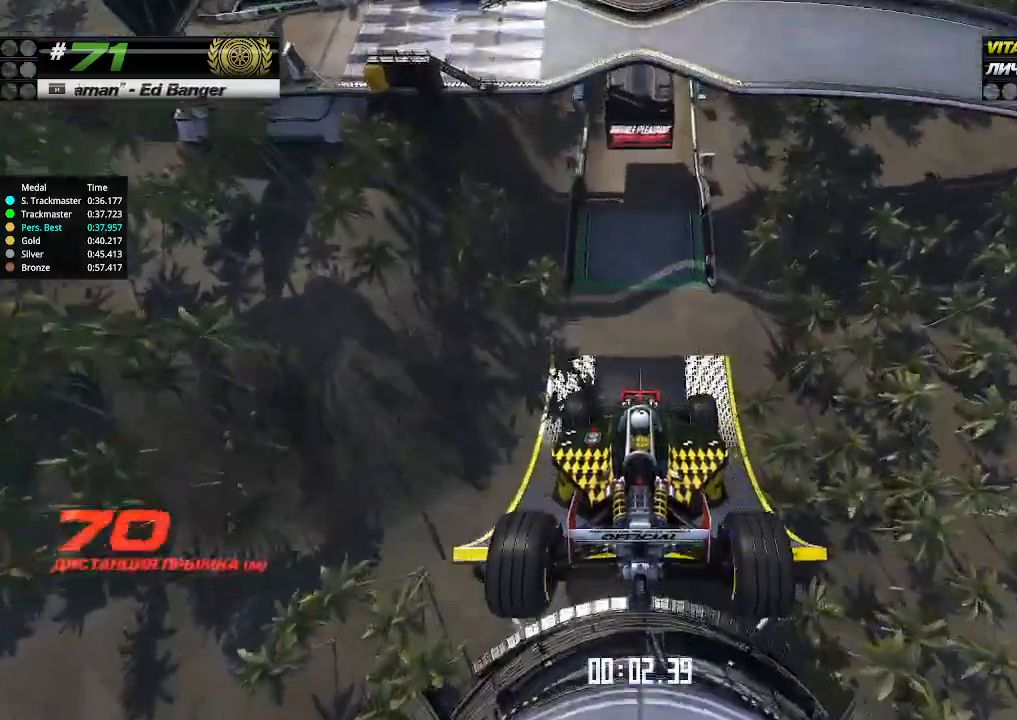
{"keys": ["up"], "events": []}
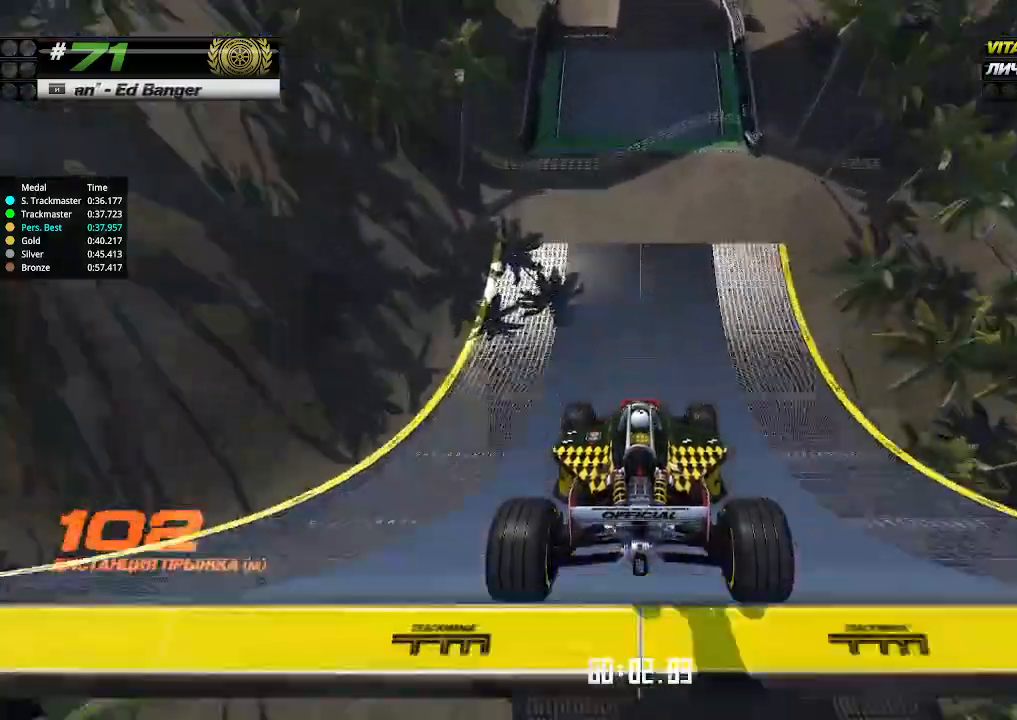
{"keys": ["up"], "events": []}